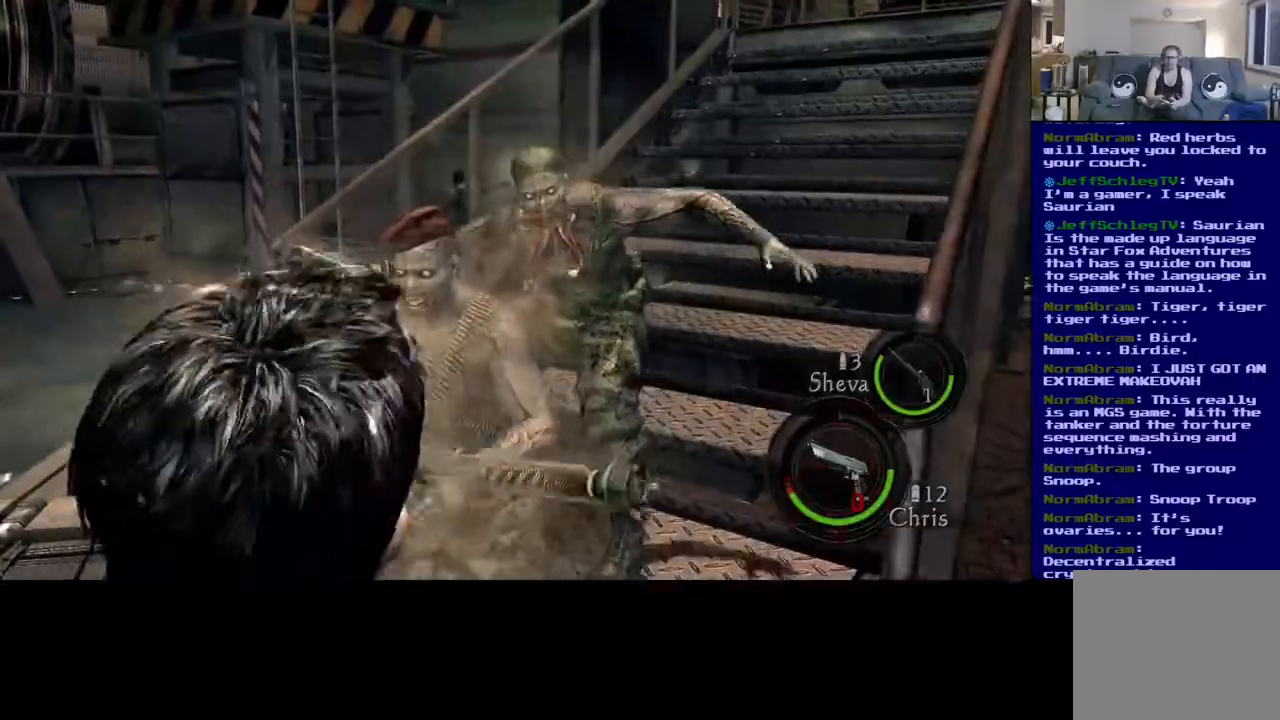
Gameplay with a controller (Xbox layout); each line is a JSON object with the inputs held at the frame after it (dt_ms = milliseconds from this image to that frame). "events" lists button and stick changes between this image and that frame as [ms after this image, input, new state], when the widget could be followed in between. Not read: R2 R3.
{"dt_ms": 500, "buttons": [], "left_stick": "center", "right_stick": "center", "events": []}
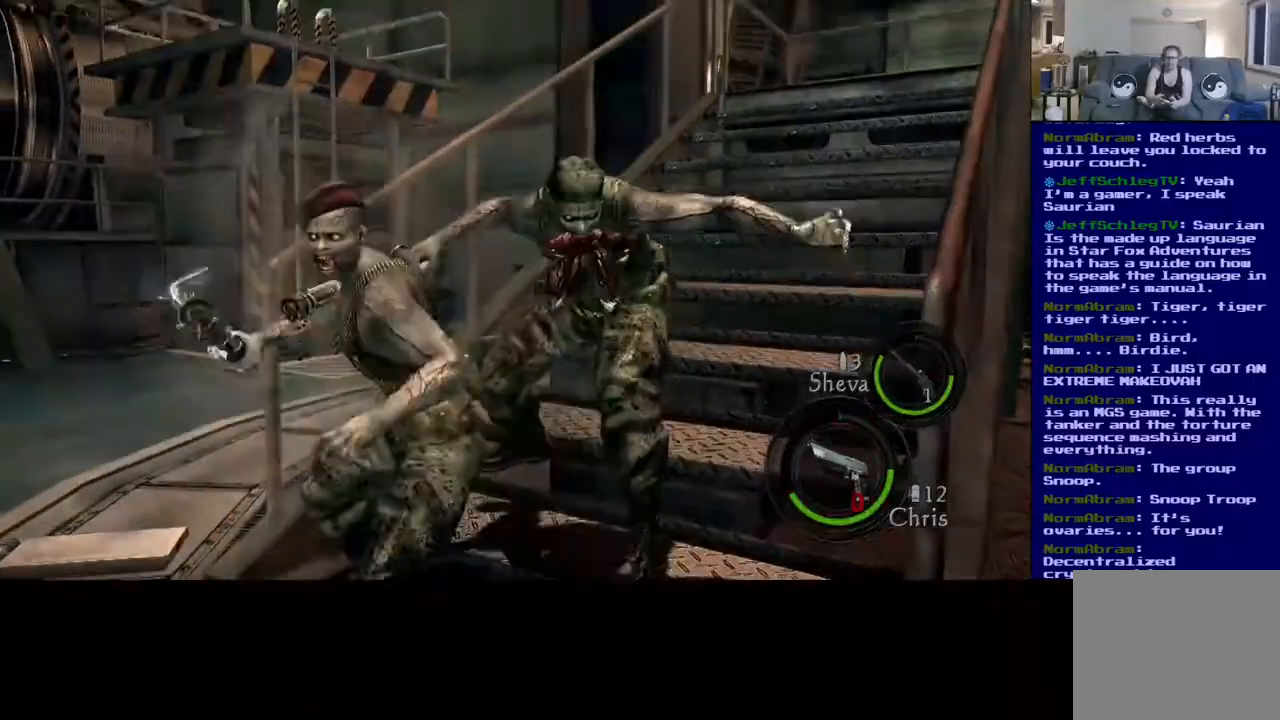
{"dt_ms": 500, "buttons": [], "left_stick": "center", "right_stick": "center", "events": []}
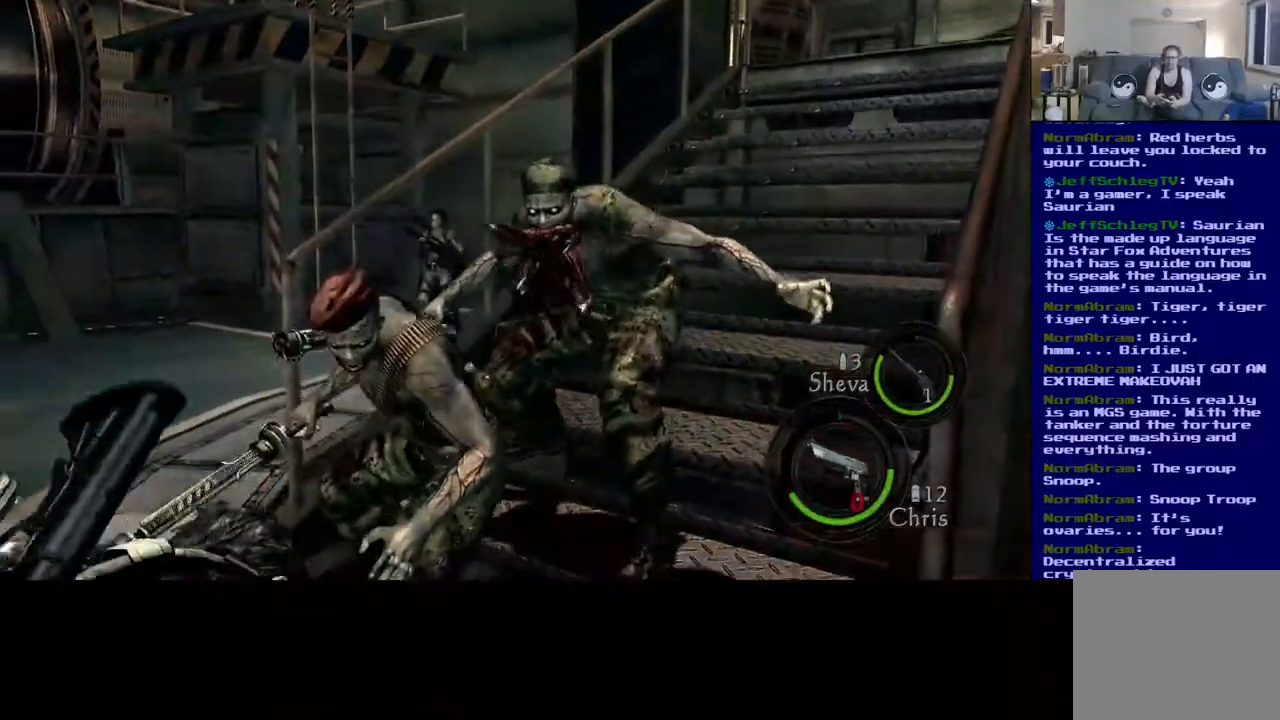
{"dt_ms": 500, "buttons": ["DPAD_LEFT"], "left_stick": "center", "right_stick": "center", "events": [[433, "DPAD_LEFT", "down"]]}
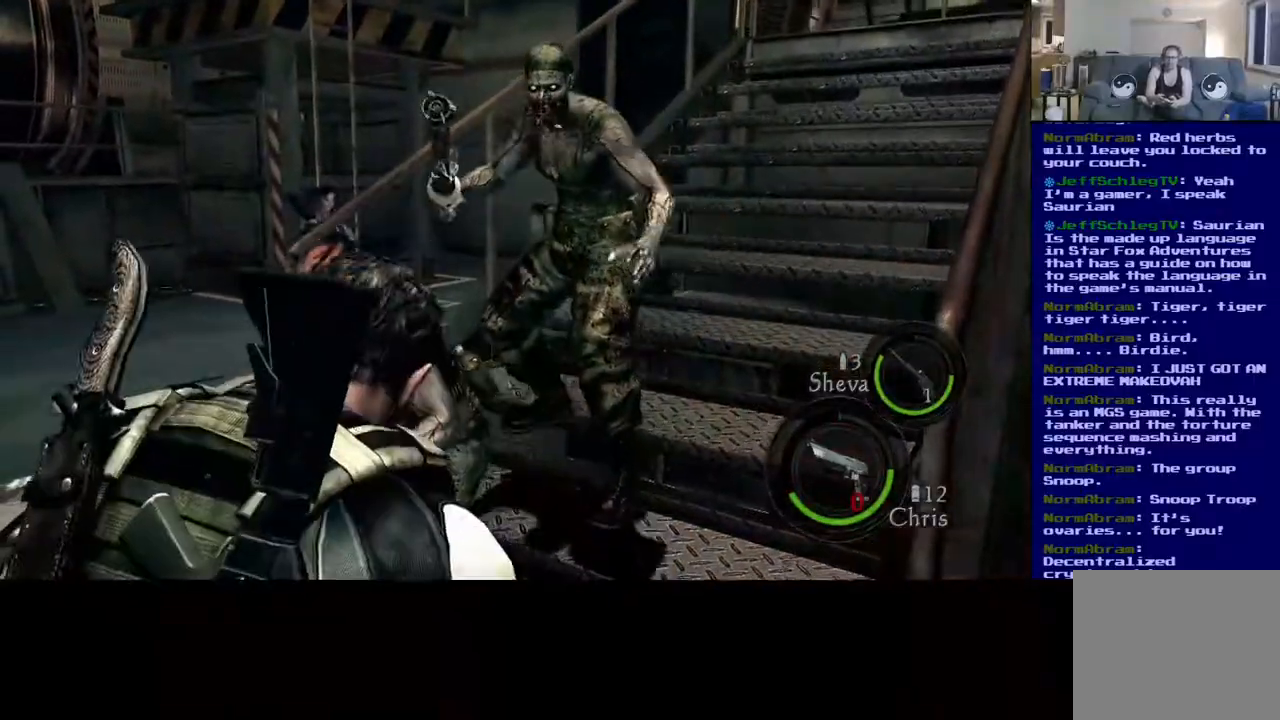
{"dt_ms": 500, "buttons": [], "left_stick": "left", "right_stick": "center", "events": [[100, "DPAD_LEFT", "up"], [383, "left_stick", "left"]]}
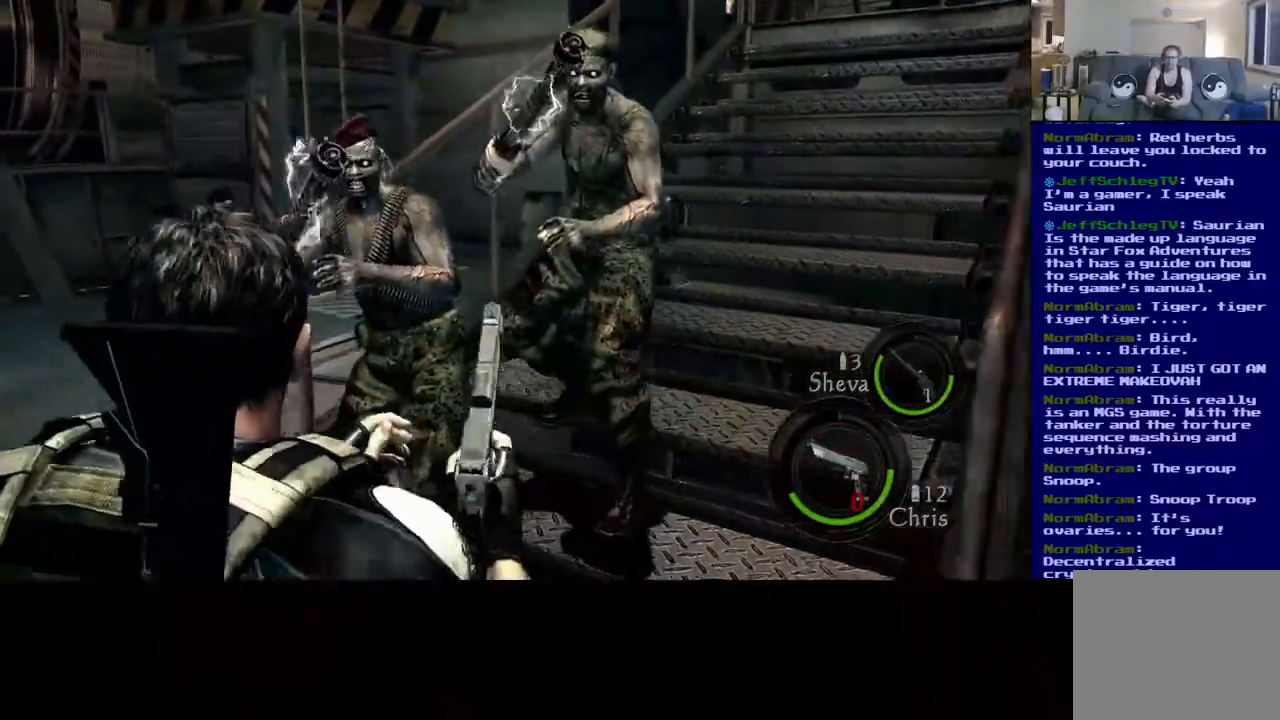
{"dt_ms": 500, "buttons": [], "left_stick": "left", "right_stick": "up-right", "events": [[17, "right_stick", "right"], [217, "right_stick", "up-right"]]}
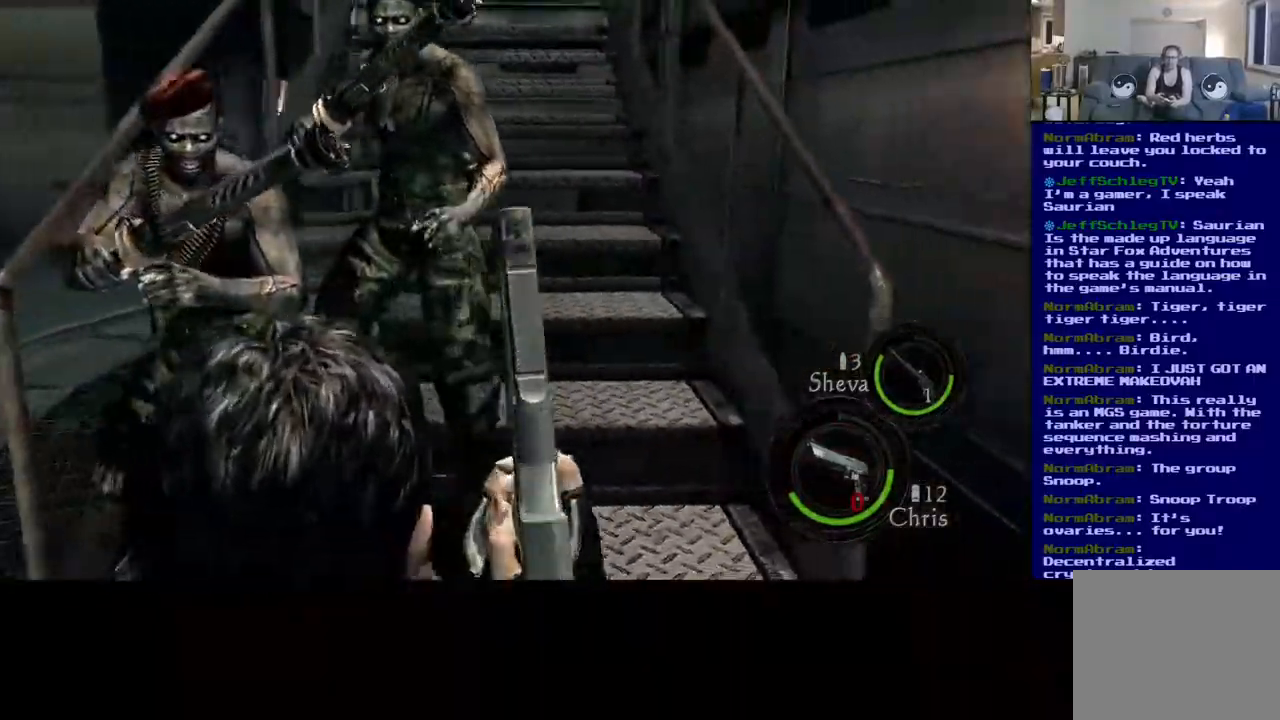
{"dt_ms": 500, "buttons": [], "left_stick": "down-left", "right_stick": "left", "events": [[67, "left_stick", "center"], [100, "right_stick", "center"], [300, "right_stick", "left"], [467, "left_stick", "down-left"]]}
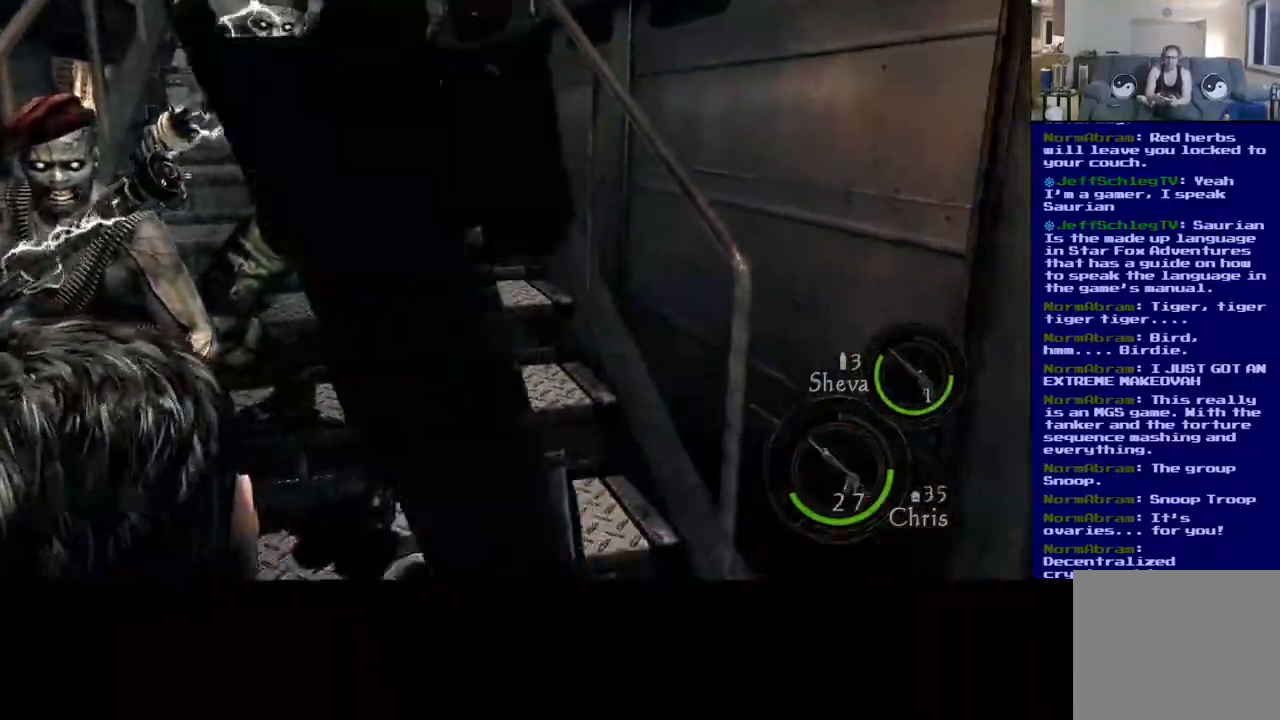
{"dt_ms": 500, "buttons": [], "left_stick": "center", "right_stick": "left", "events": [[100, "left_stick", "center"]]}
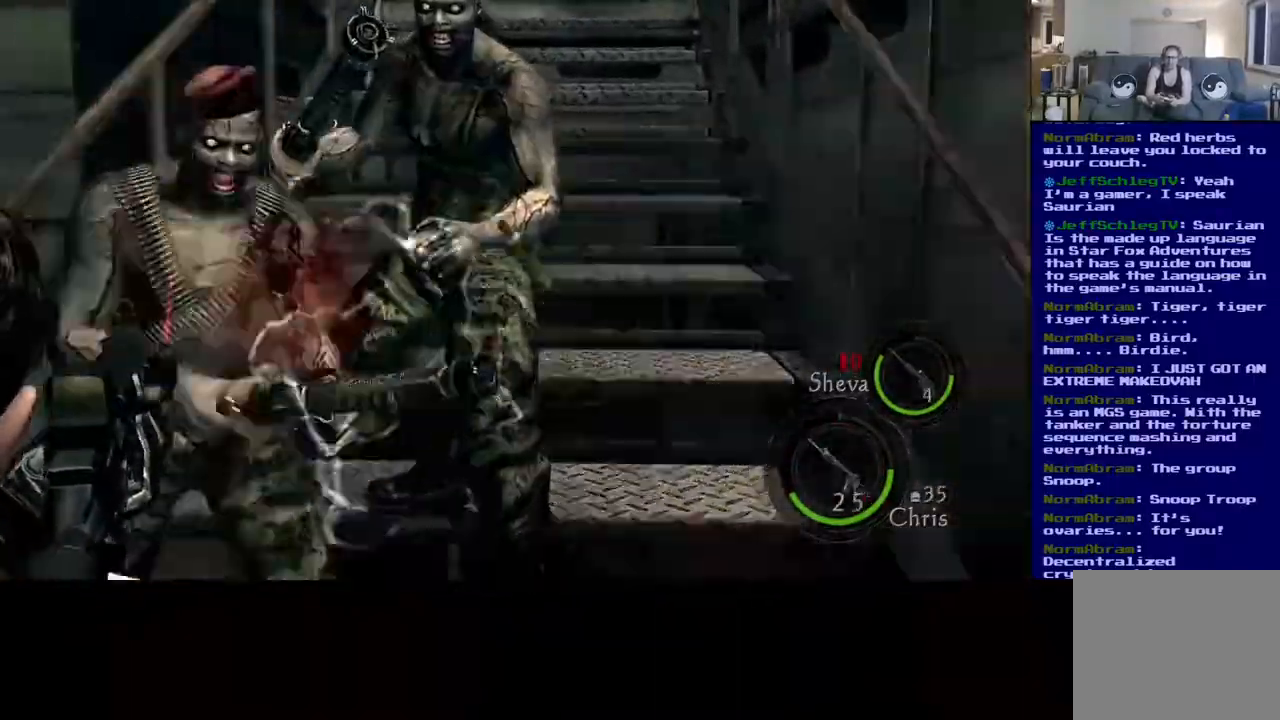
{"dt_ms": 500, "buttons": [], "left_stick": "center", "right_stick": "right", "events": [[183, "right_stick", "right"]]}
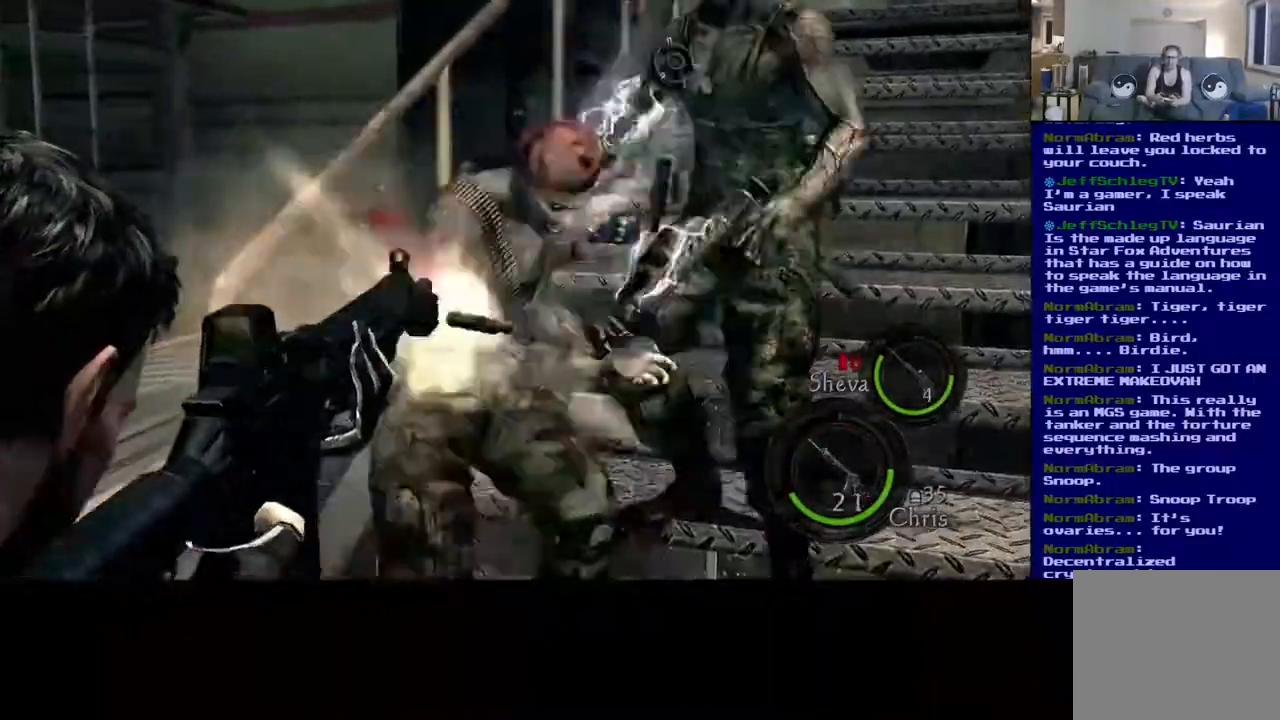
{"dt_ms": 500, "buttons": [], "left_stick": "center", "right_stick": "up-right", "events": [[100, "right_stick", "down"], [200, "right_stick", "up-left"], [350, "right_stick", "up-right"]]}
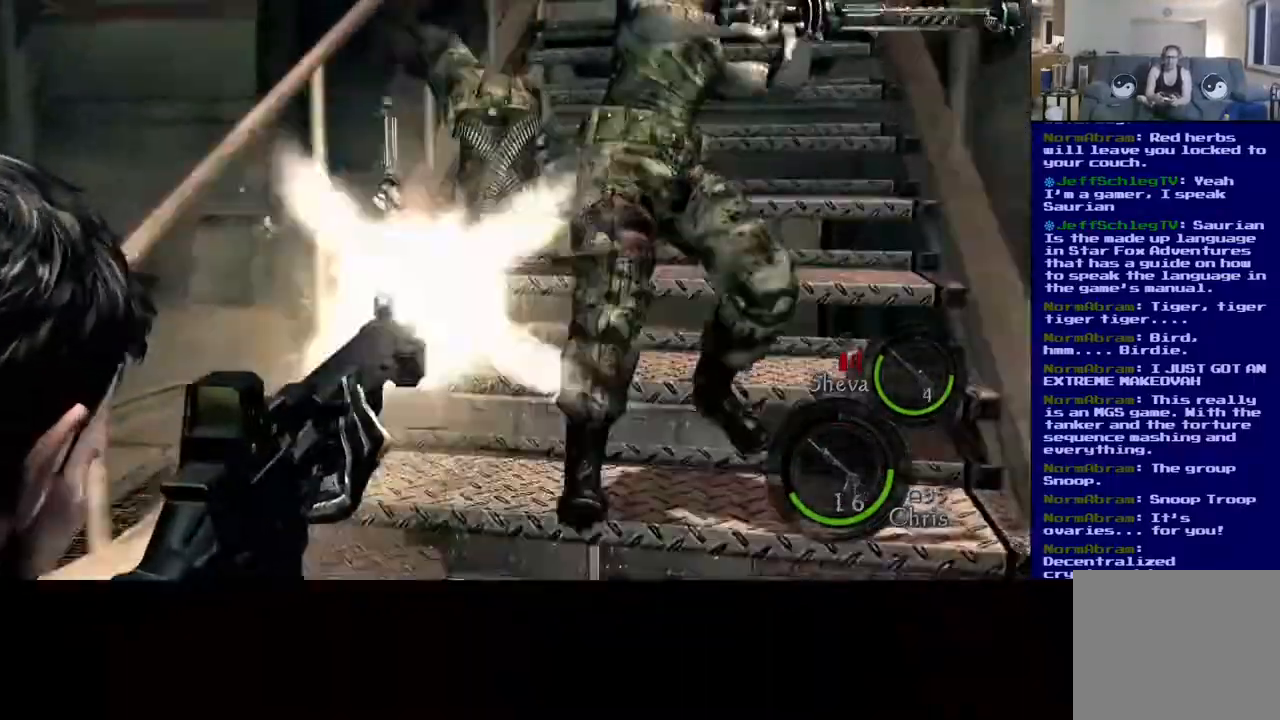
{"dt_ms": 500, "buttons": [], "left_stick": "center", "right_stick": "center", "events": [[267, "right_stick", "center"]]}
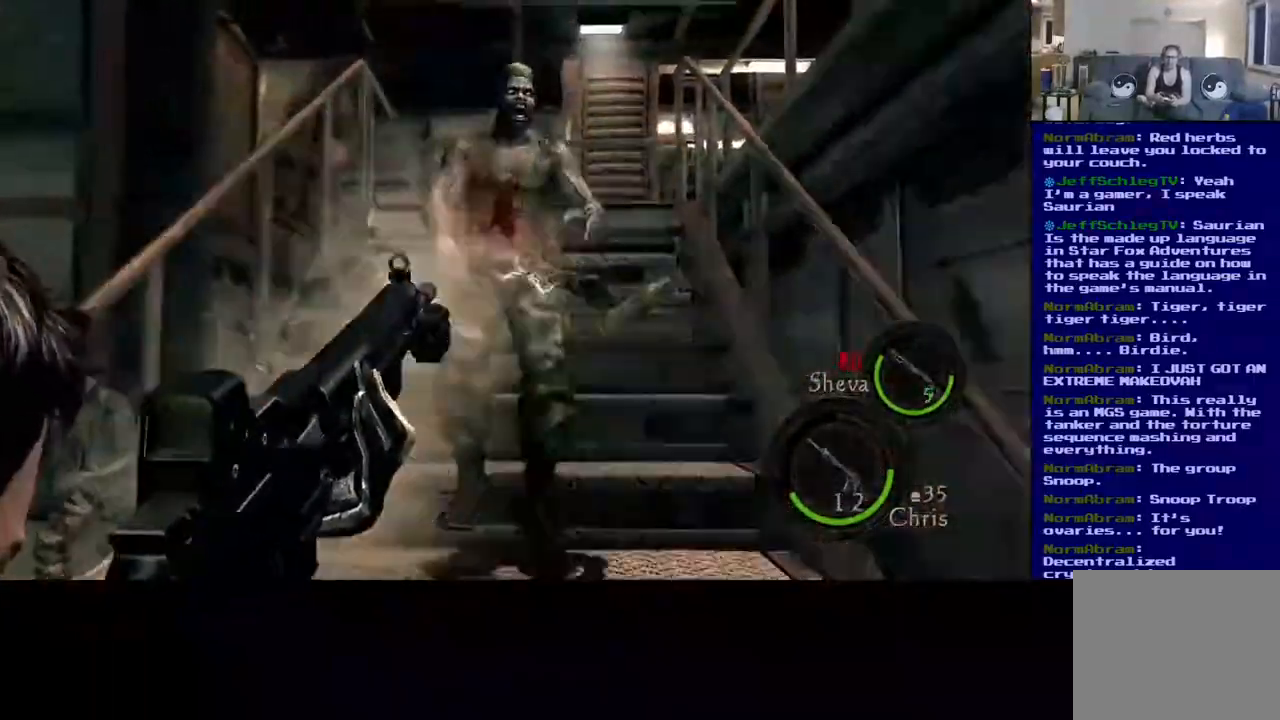
{"dt_ms": 500, "buttons": ["L2"], "left_stick": "center", "right_stick": "down", "events": [[33, "L2", "down"], [100, "right_stick", "up-left"], [250, "right_stick", "left"], [417, "right_stick", "down"]]}
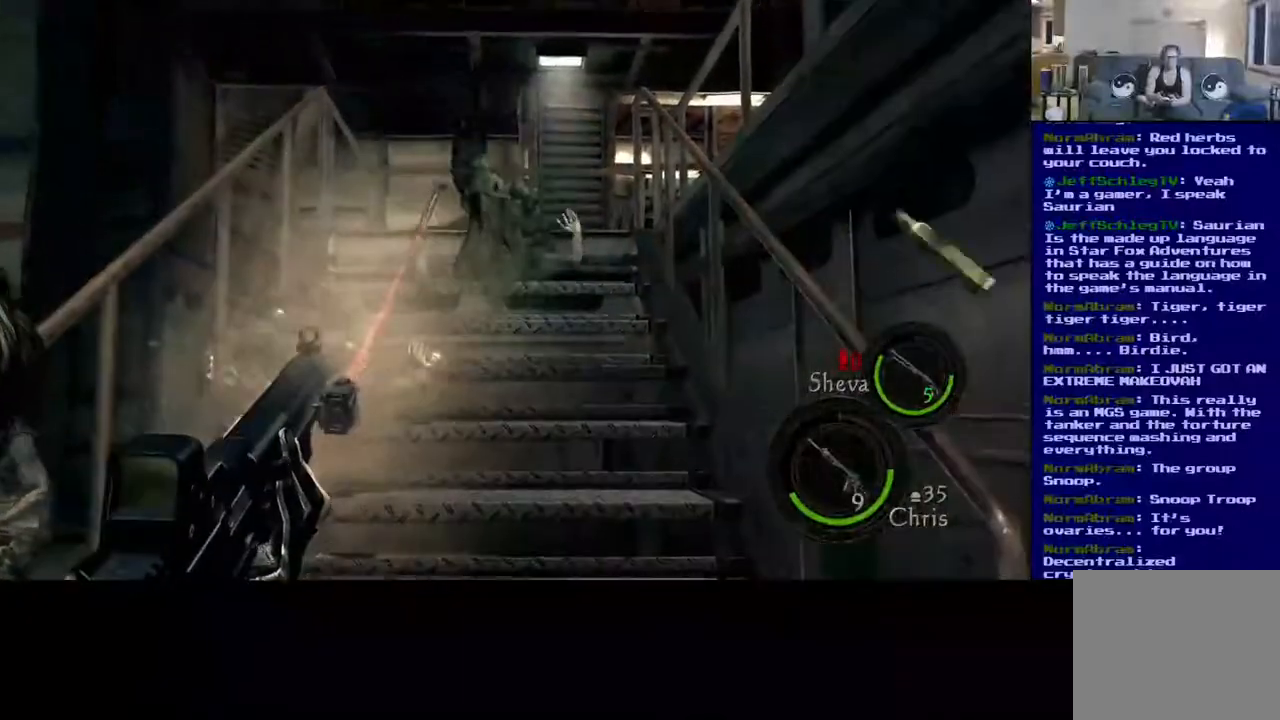
{"dt_ms": 500, "buttons": [], "left_stick": "up-right", "right_stick": "center", "events": [[133, "right_stick", "center"], [167, "L2", "up"], [483, "left_stick", "up-right"]]}
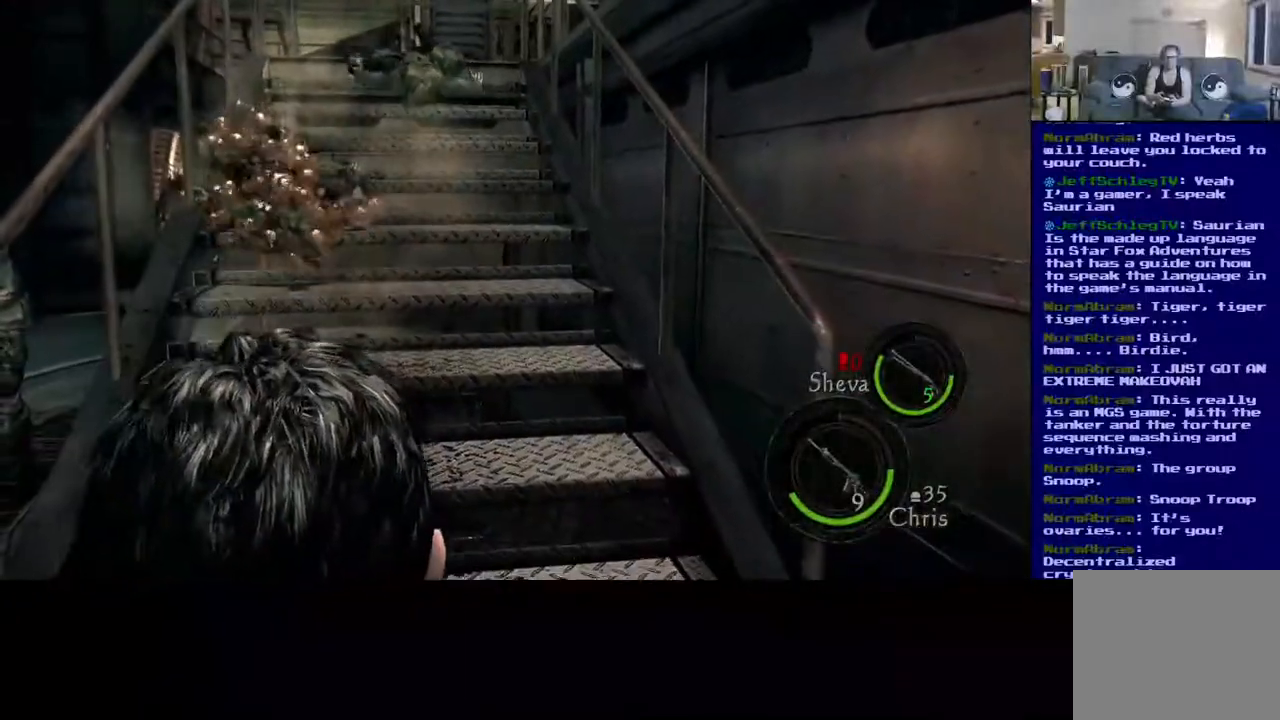
{"dt_ms": 500, "buttons": ["L3"], "left_stick": "up", "right_stick": "center", "events": [[100, "right_stick", "left"], [150, "left_stick", "up"], [150, "right_stick", "up-left"], [217, "L3", "down"], [300, "right_stick", "left"], [433, "right_stick", "center"]]}
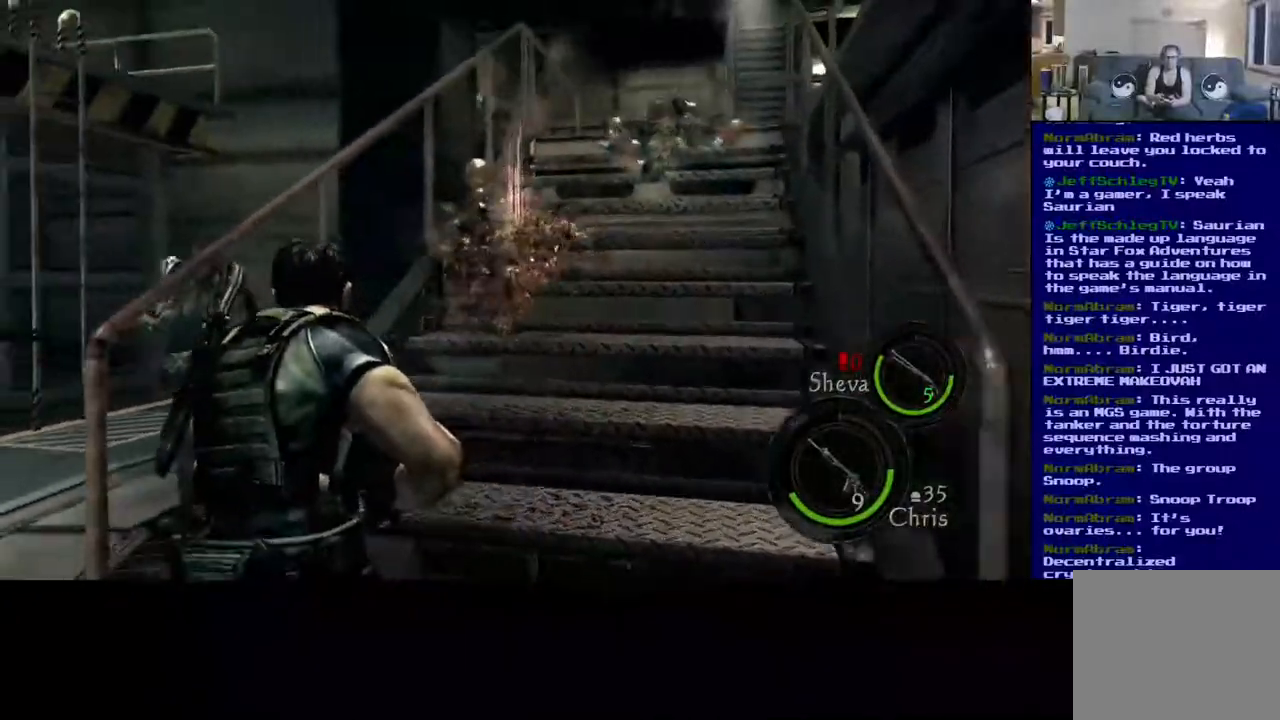
{"dt_ms": 500, "buttons": ["X", "L3"], "left_stick": "up-right", "right_stick": "center", "events": [[350, "left_stick", "up-right"], [500, "X", "down"]]}
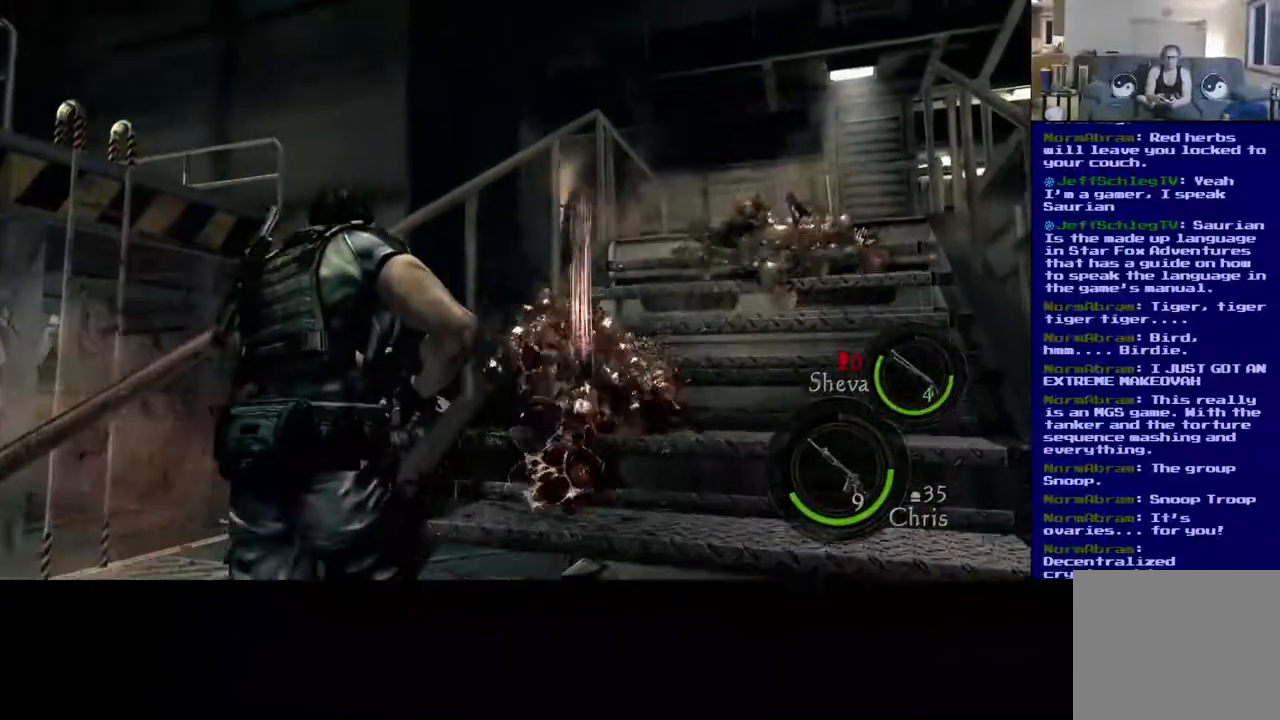
{"dt_ms": 500, "buttons": [], "left_stick": "up-right", "right_stick": "center", "events": [[167, "L3", "up"], [183, "X", "up"], [267, "X", "down"], [450, "X", "up"]]}
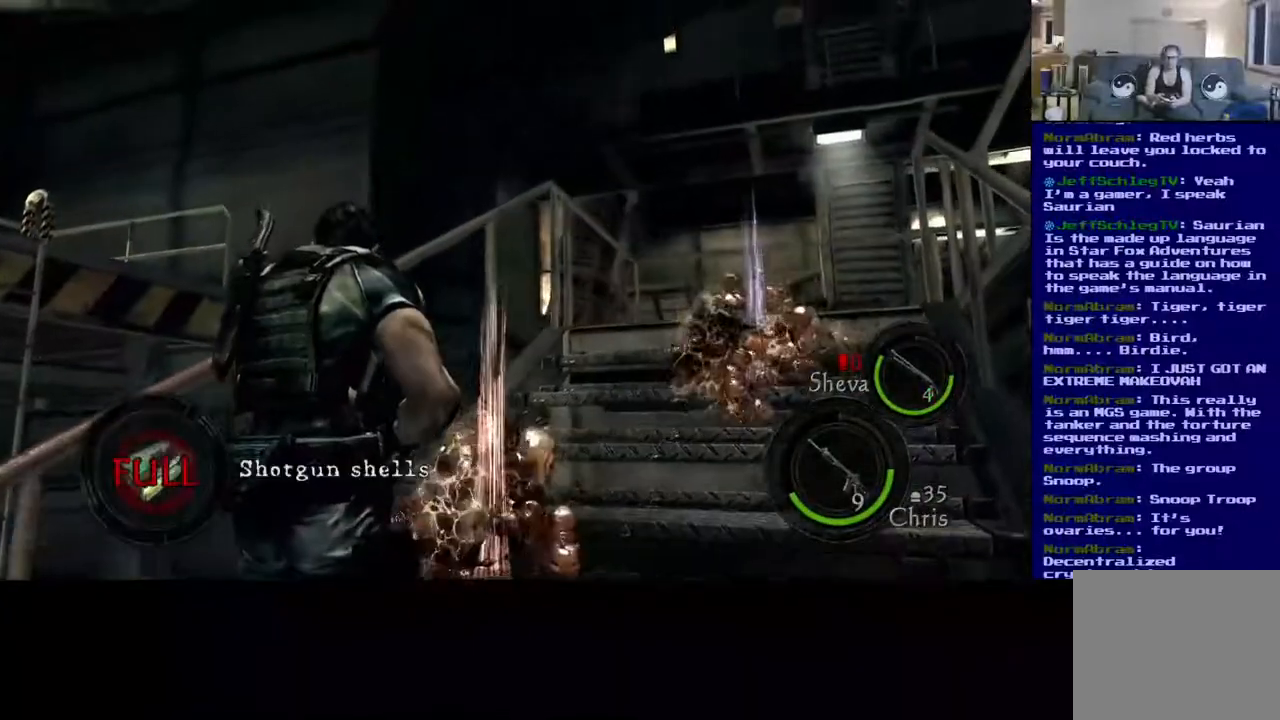
{"dt_ms": 500, "buttons": [], "left_stick": "up-right", "right_stick": "center", "events": [[67, "left_stick", "center"], [233, "X", "down"], [250, "left_stick", "right"], [300, "left_stick", "up-right"], [400, "X", "up"]]}
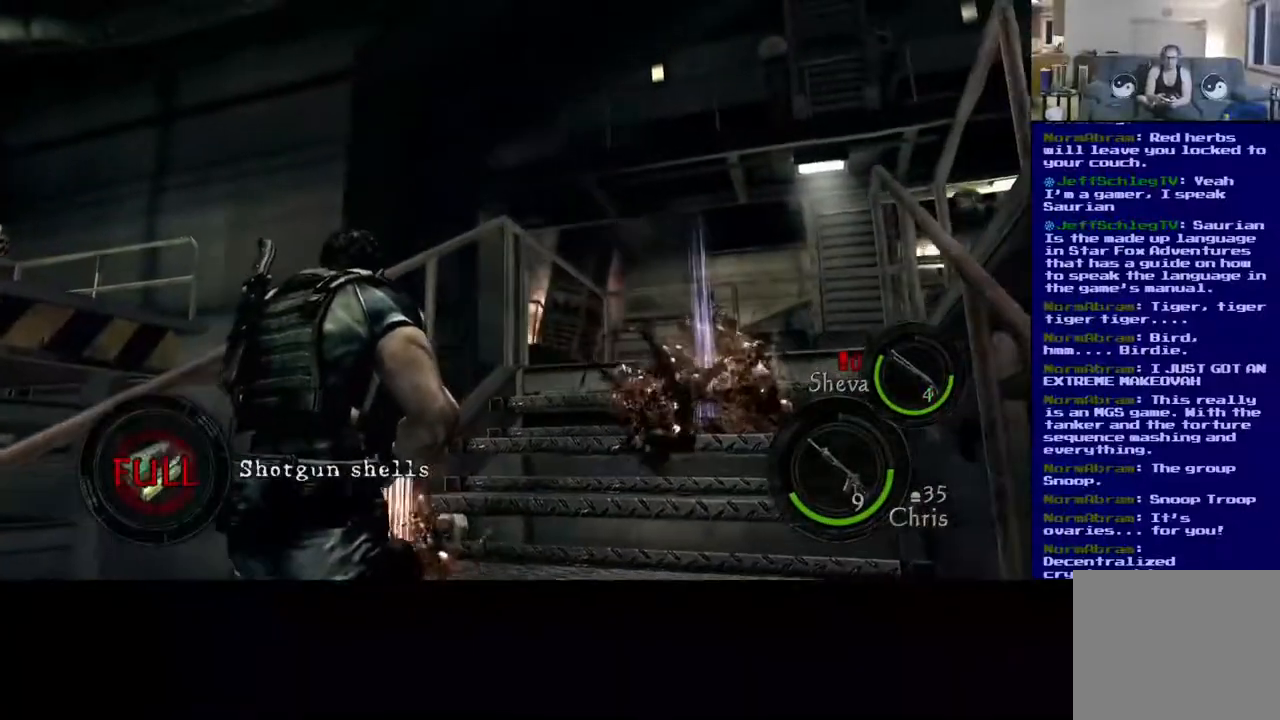
{"dt_ms": 500, "buttons": [], "left_stick": "right", "right_stick": "center", "events": [[17, "L3", "down"], [433, "L3", "up"], [433, "left_stick", "right"]]}
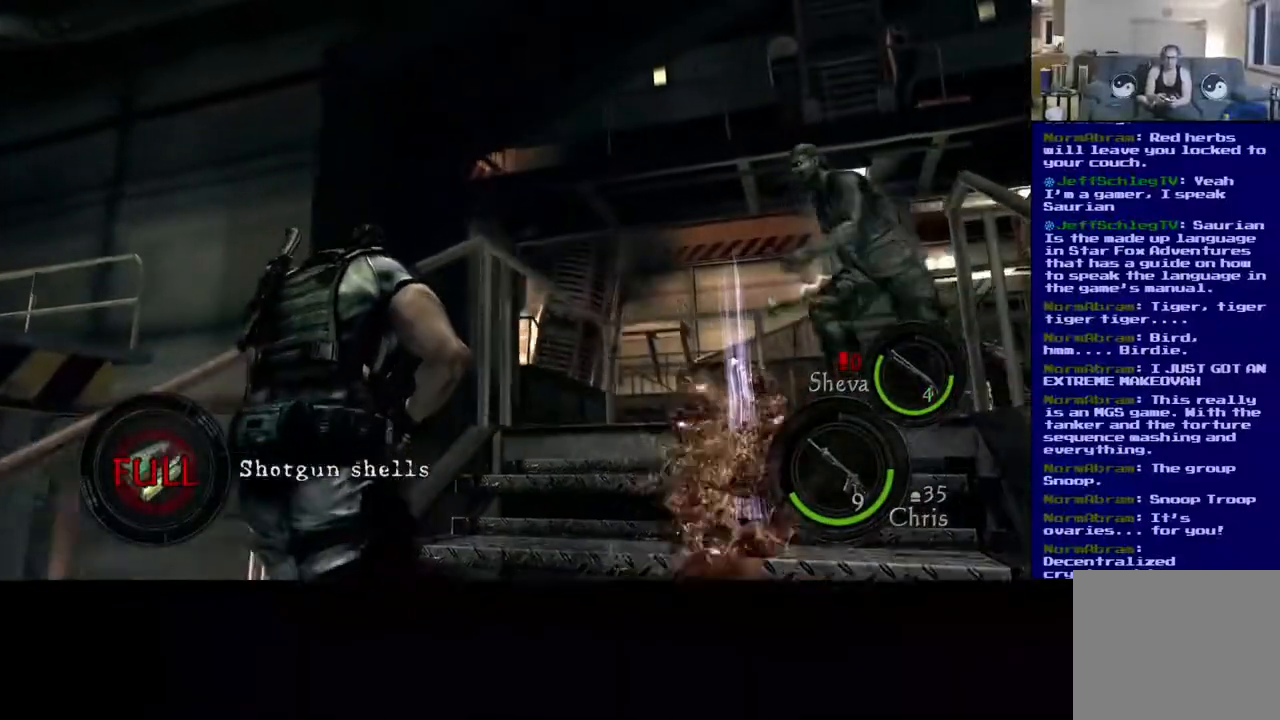
{"dt_ms": 500, "buttons": ["X"], "left_stick": "right", "right_stick": "center", "events": [[217, "X", "down"]]}
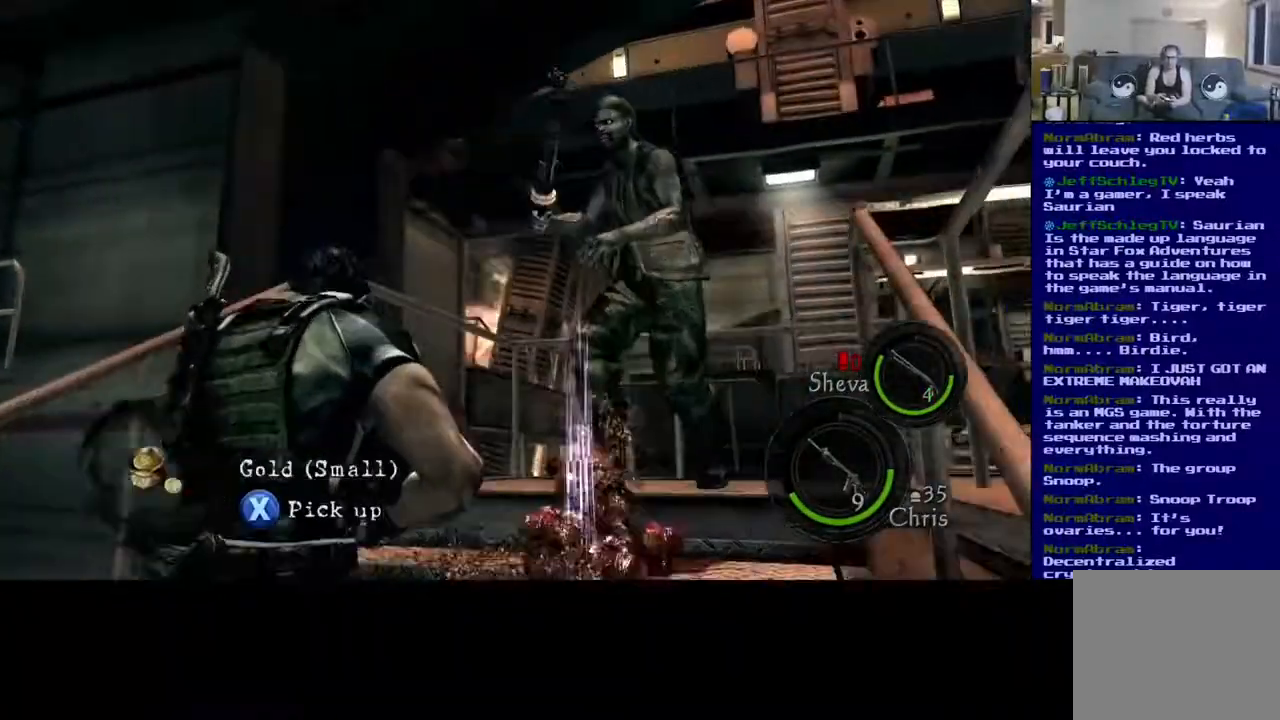
{"dt_ms": 500, "buttons": [], "left_stick": "down-left", "right_stick": "center", "events": [[200, "X", "up"], [233, "left_stick", "center"], [400, "left_stick", "down-left"]]}
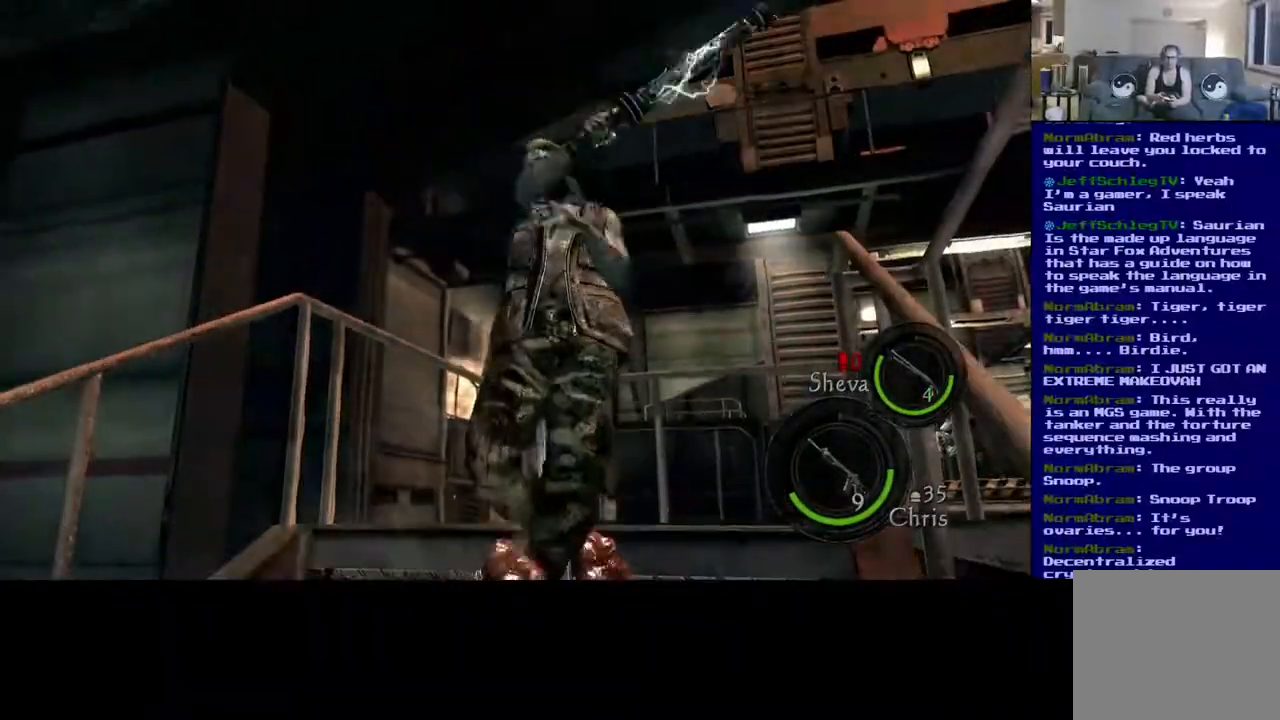
{"dt_ms": 500, "buttons": [], "left_stick": "center", "right_stick": "center", "events": [[100, "left_stick", "center"], [133, "right_stick", "up-right"], [333, "right_stick", "center"]]}
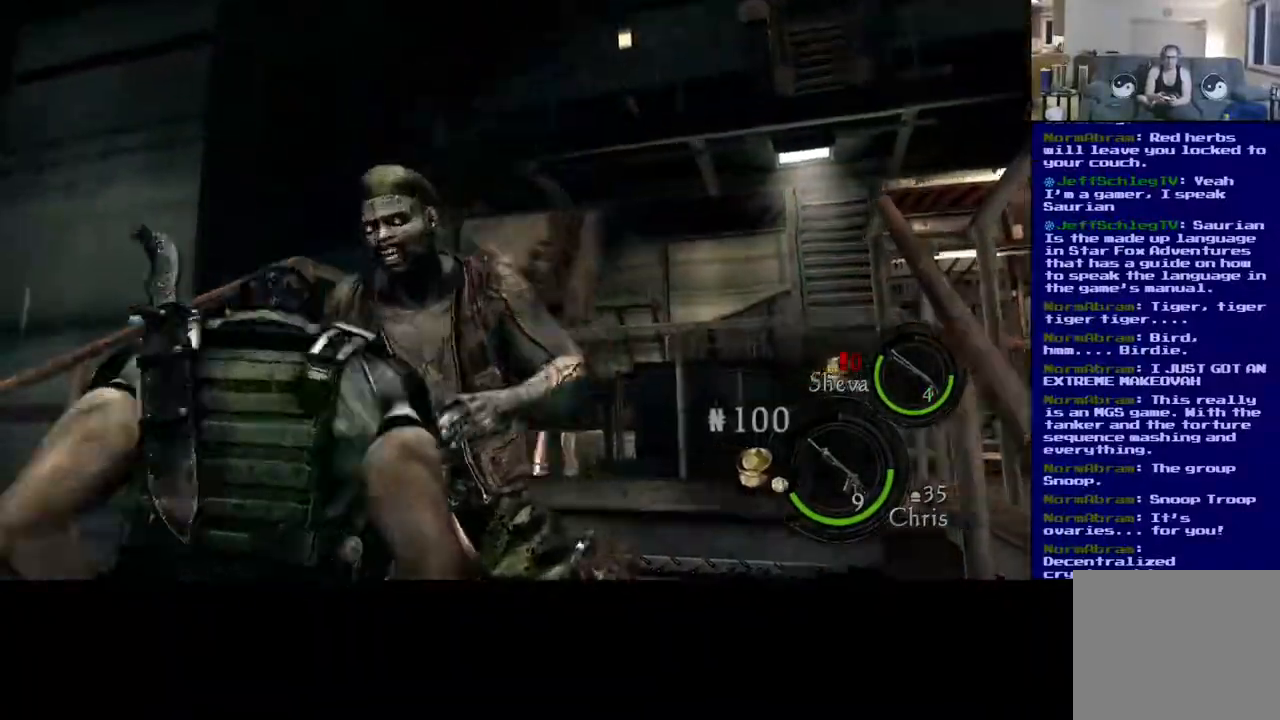
{"dt_ms": 500, "buttons": ["L2"], "left_stick": "center", "right_stick": "center"}
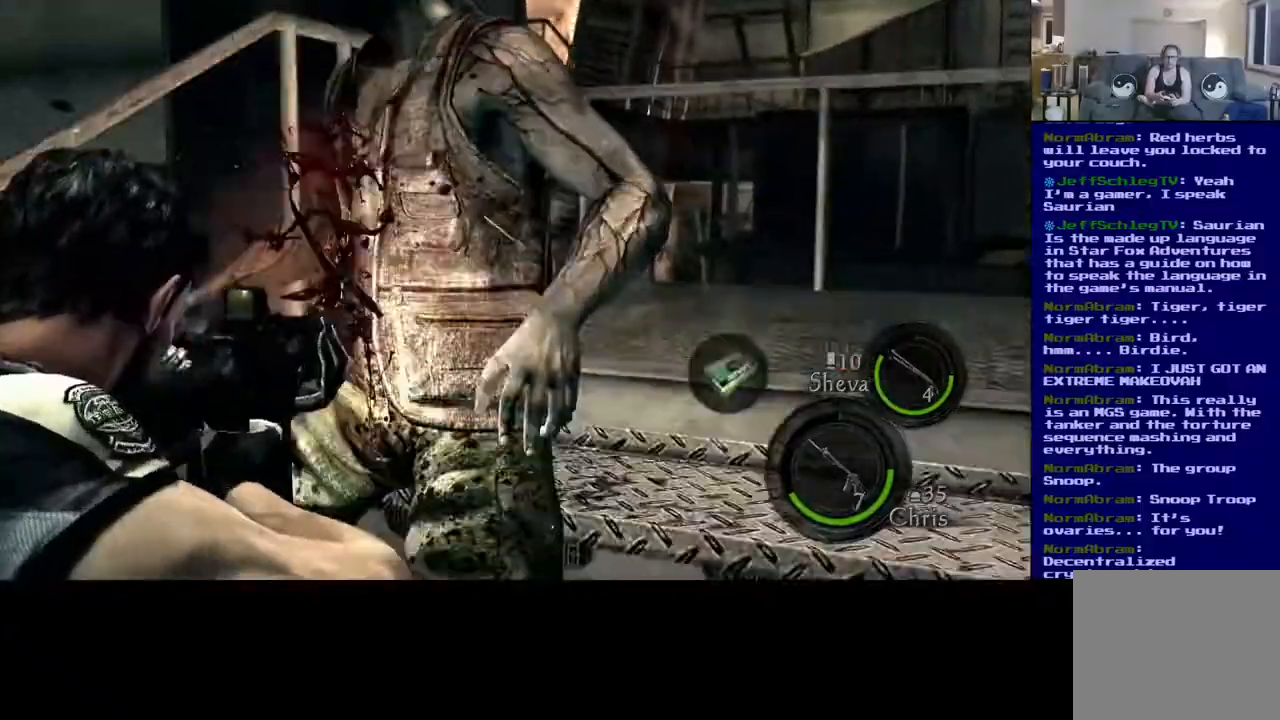
{"dt_ms": 500, "buttons": ["L2"], "left_stick": "center", "right_stick": "center", "events": [[83, "right_stick", "up-right"], [333, "right_stick", "center"]]}
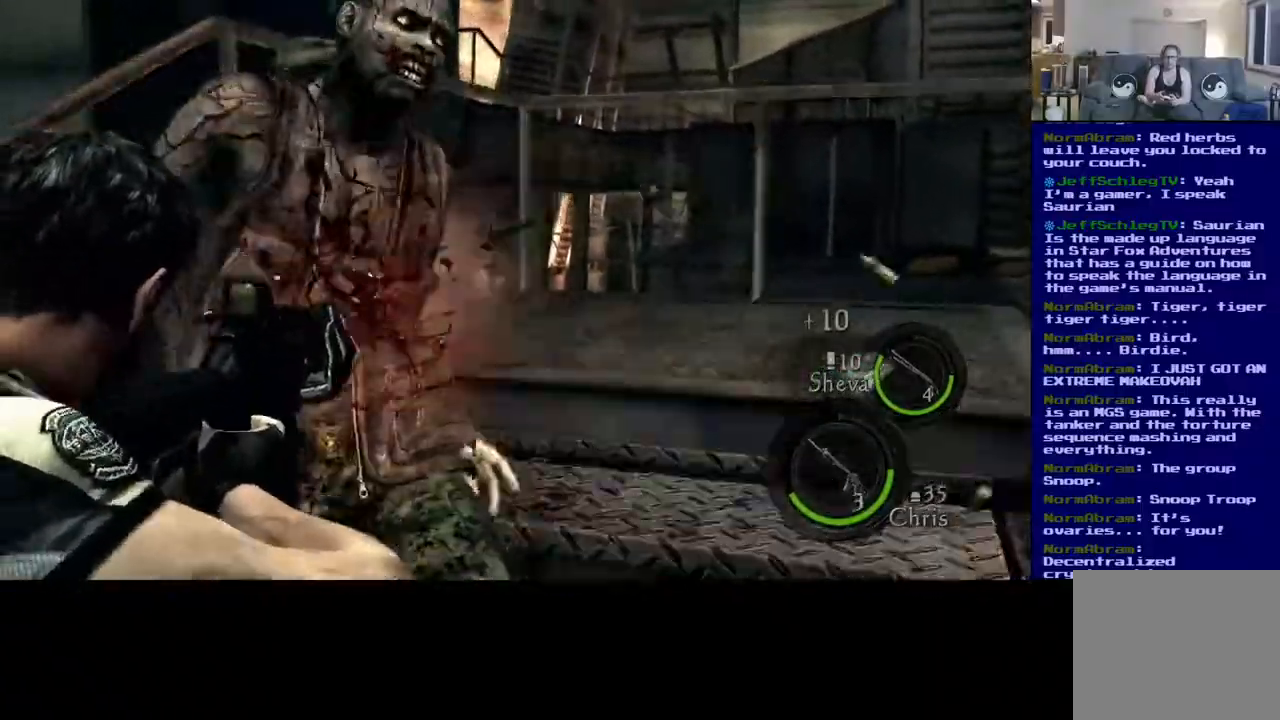
{"dt_ms": 500, "buttons": [], "left_stick": "up", "right_stick": "center", "events": [[17, "right_stick", "down-left"], [217, "L2", "up"], [417, "right_stick", "center"], [450, "left_stick", "up"]]}
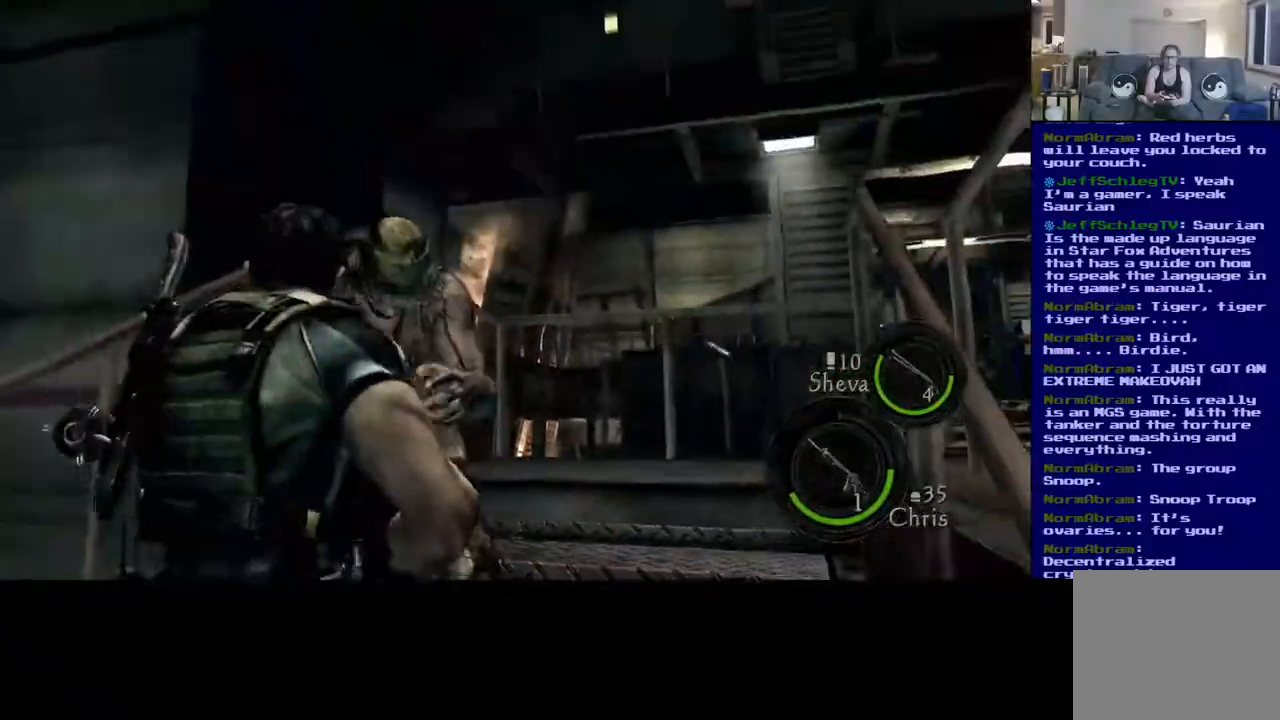
{"dt_ms": 500, "buttons": [], "left_stick": "up-right", "right_stick": "down-left", "events": [[167, "X", "down"], [217, "left_stick", "up-right"], [300, "X", "up"], [433, "right_stick", "down-left"]]}
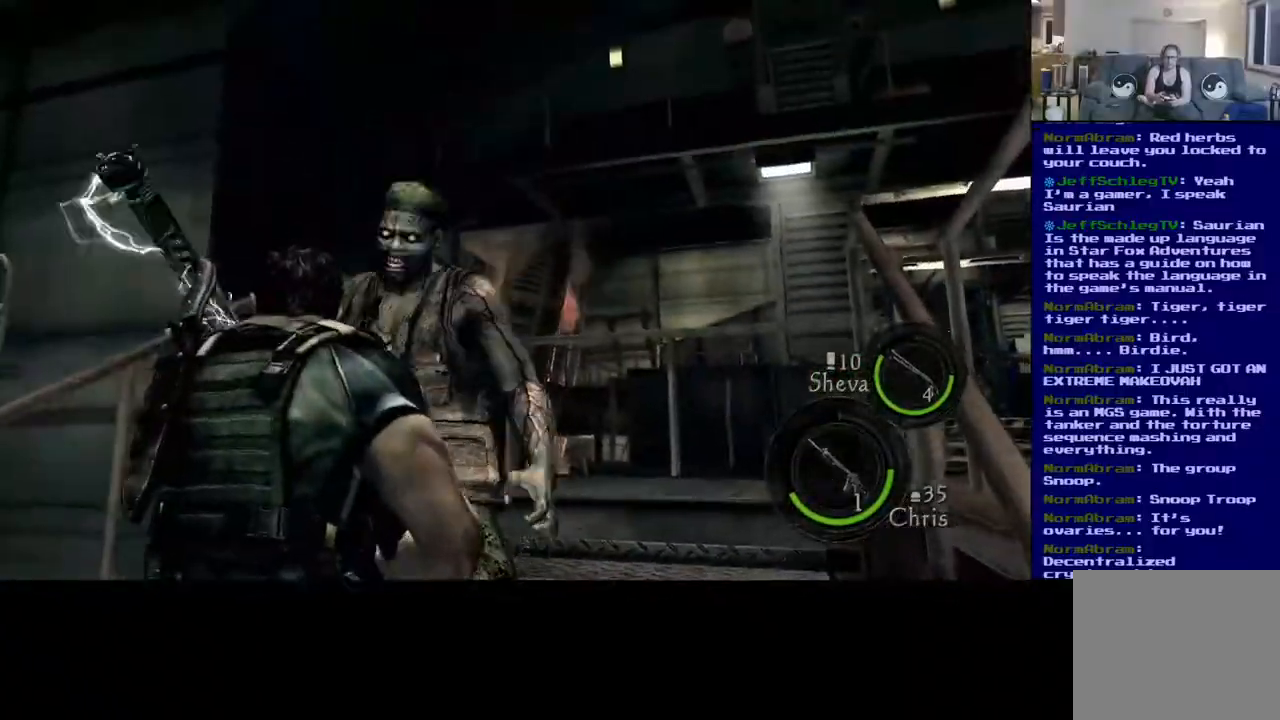
{"dt_ms": 1000, "buttons": [], "left_stick": "center", "right_stick": "down-left"}
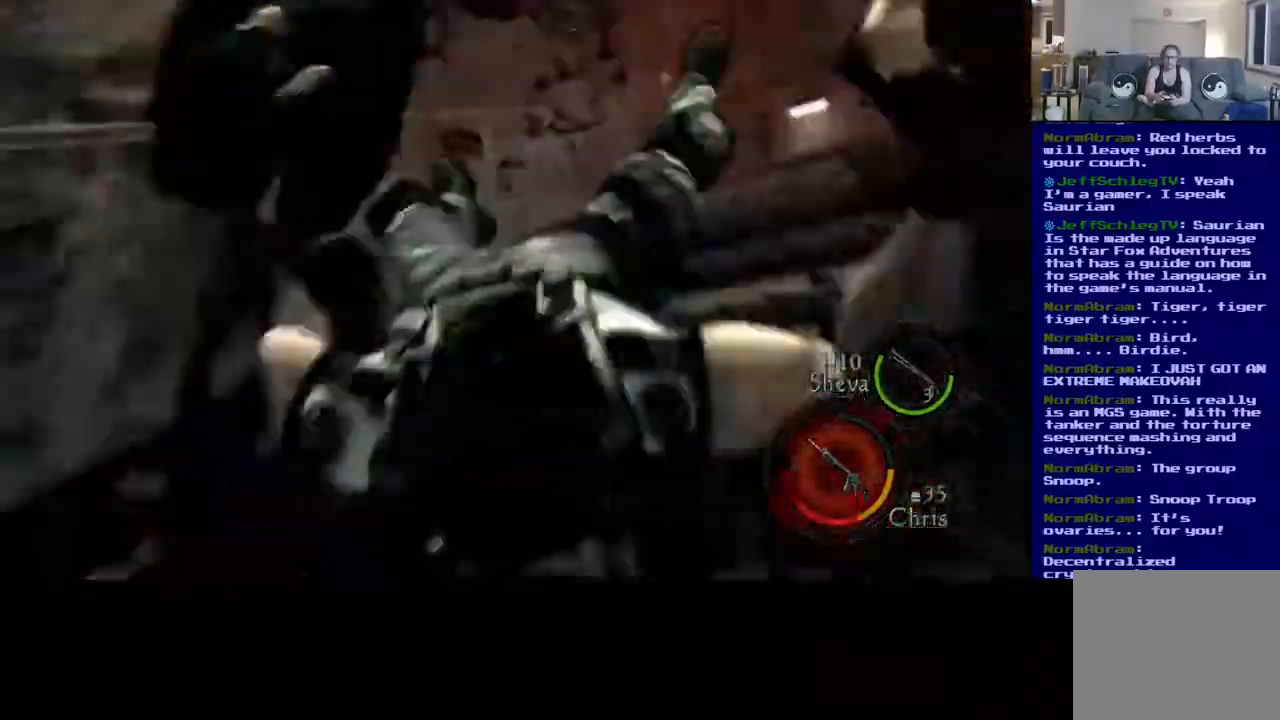
{"dt_ms": 500, "buttons": [], "left_stick": "center", "right_stick": "center", "events": [[117, "right_stick", "center"]]}
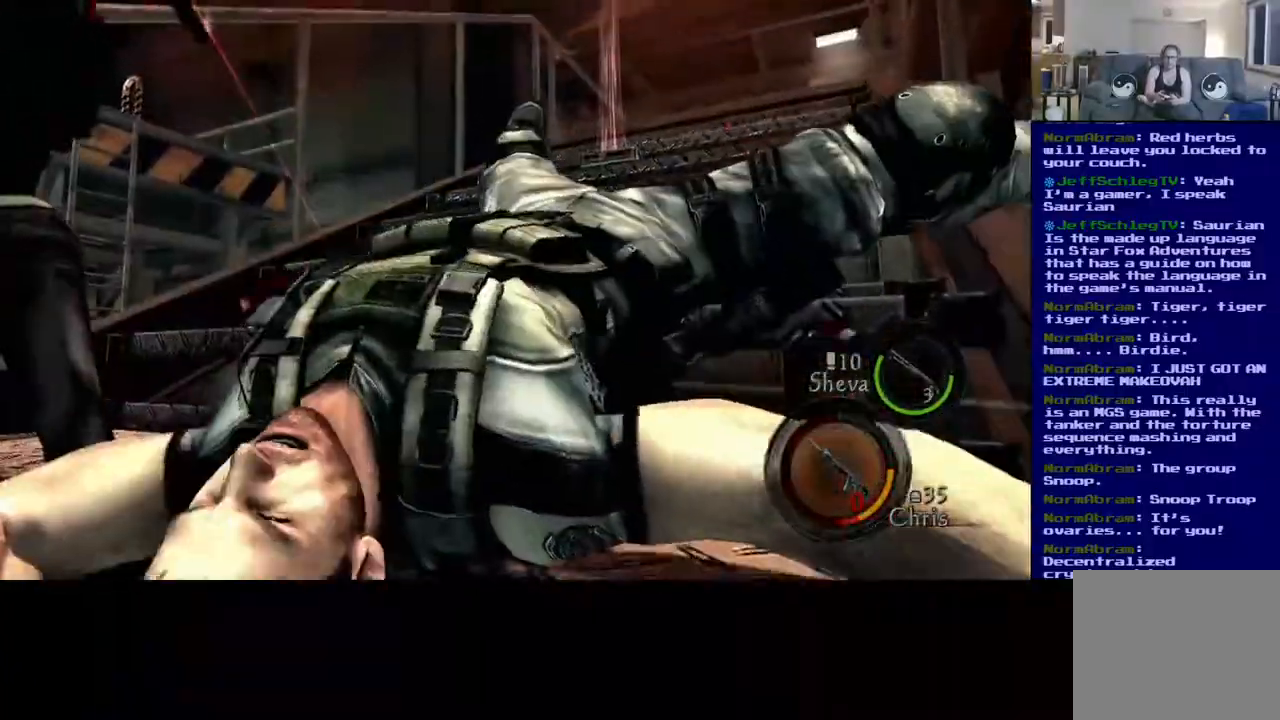
{"dt_ms": 500, "buttons": [], "left_stick": "right", "right_stick": "up-right", "events": [[400, "right_stick", "up-right"], [417, "left_stick", "right"]]}
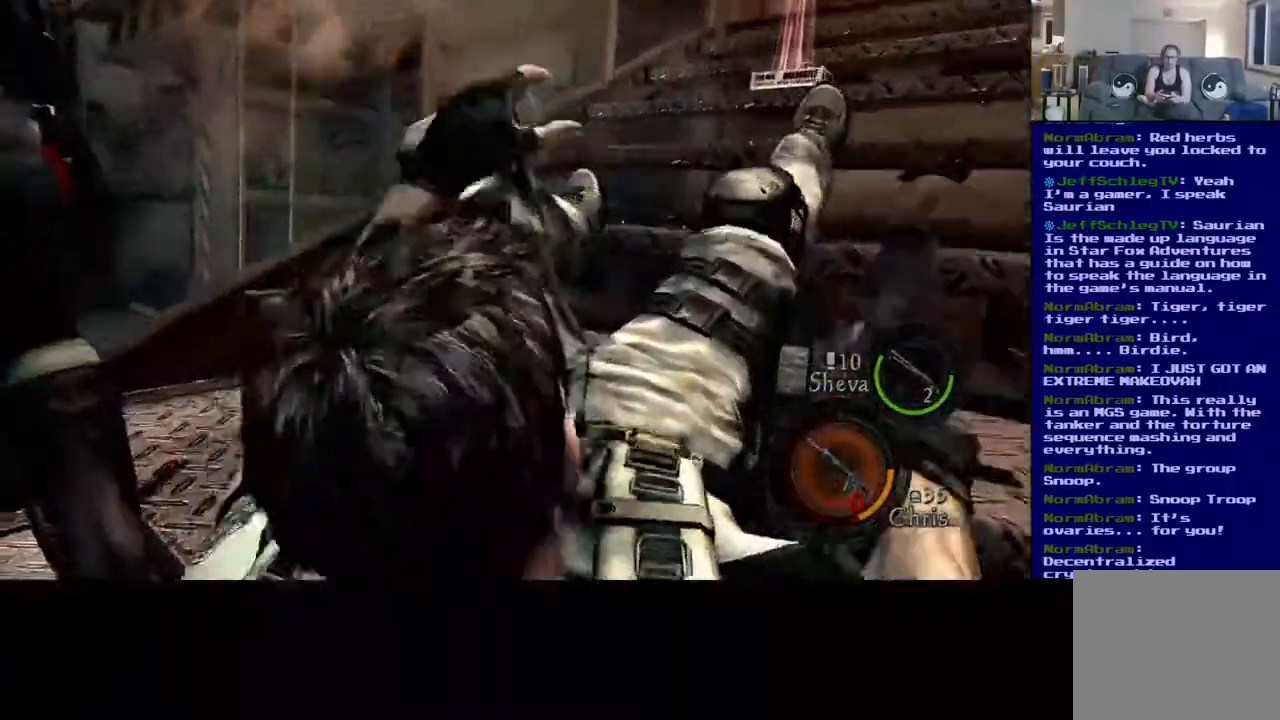
{"dt_ms": 500, "buttons": [], "left_stick": "center", "right_stick": "right", "events": [[100, "right_stick", "center"], [133, "left_stick", "center"], [417, "right_stick", "right"]]}
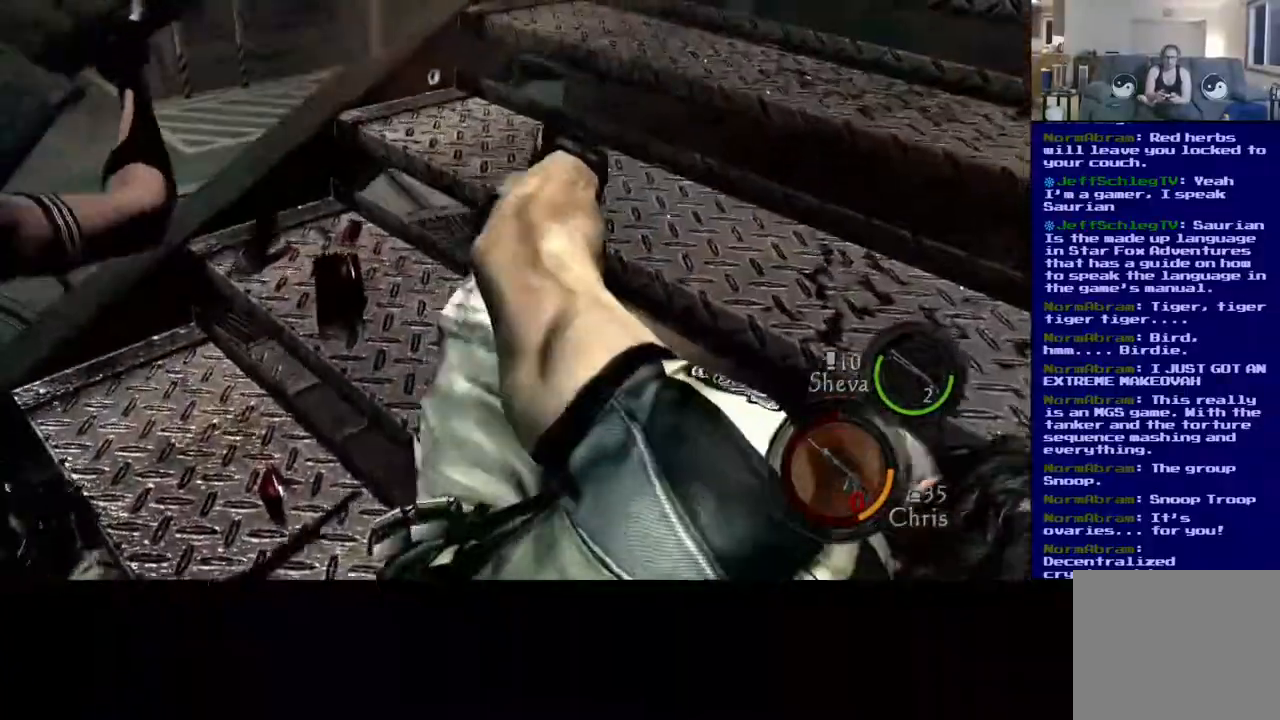
{"dt_ms": 500, "buttons": [], "left_stick": "up", "right_stick": "up", "events": [[200, "right_stick", "up-right"], [300, "right_stick", "up"], [500, "left_stick", "up"]]}
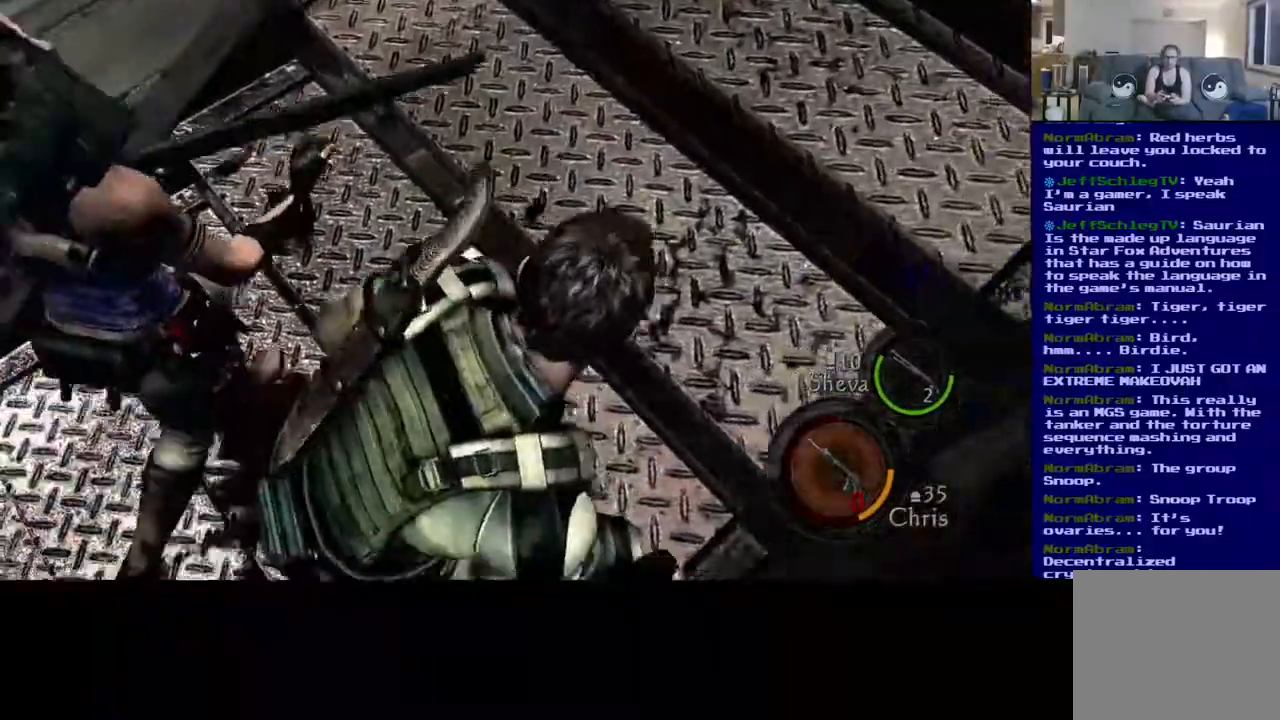
{"dt_ms": 500, "buttons": [], "left_stick": "center", "right_stick": "up", "events": [[50, "left_stick", "up-right"], [100, "right_stick", "up-right"], [433, "left_stick", "center"], [433, "right_stick", "up"]]}